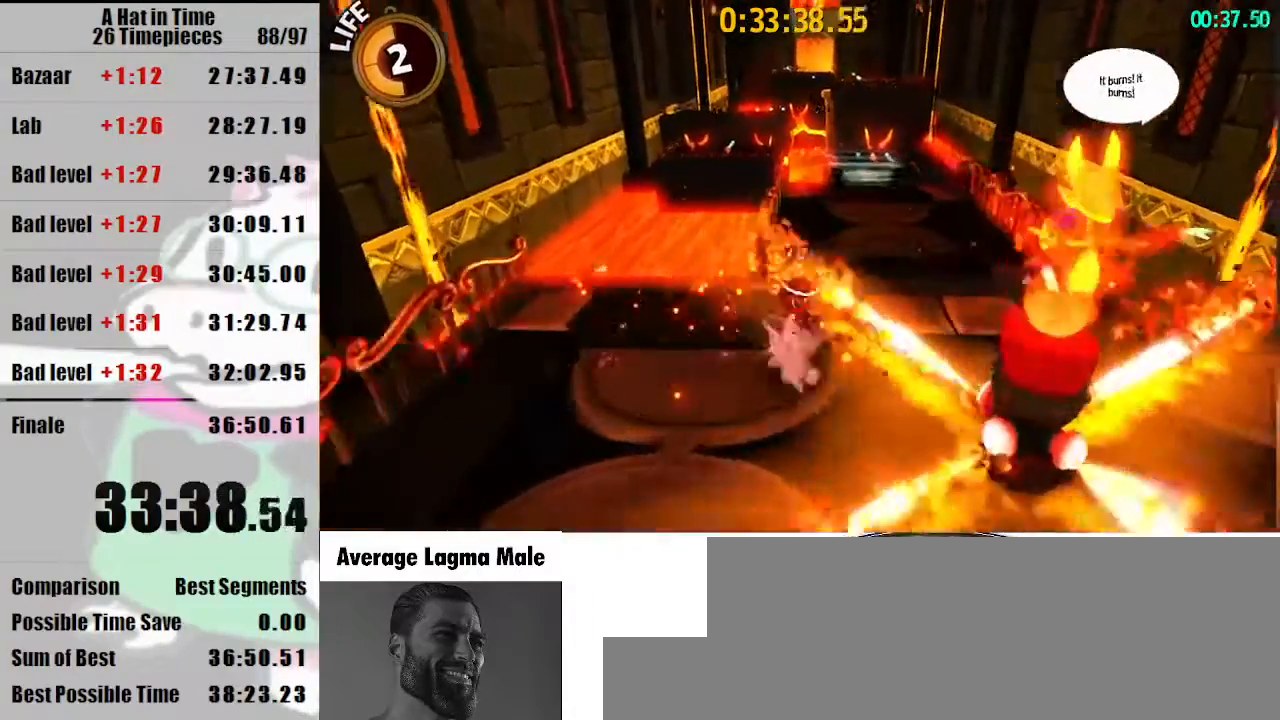
Gameplay with keyboard and mouse; each line is a JSON object with the keys and mouse buttons held at the frame after it. "events" lists presses ("down") and releases ("up") of "a", "d", "e", "lagwarps", "luigi", "q", "s", "shift", "space", "w", "mouse_left", "mouse_right", "mouse_wheel_up" and "mouse_wheel_down" between this image and that frame as [ms after this image, input, new state], when the widget could be followed in between. "mouse_left", "mouse_right", "mouse_wheel_up", "mouse_wheel_down" = the "left", "right", "wheel_up", "wheel_down" buttons of the "mouse" list. No other keys are recorded. Mouse movement is not recorded. Key names are as the overlay labels them; some are game actions (e.g. jump) rather than physical keys.
{"keys": ["shift", "w"], "mouse": [], "events": [[67, "d", "down"], [133, "space", "up"], [233, "mouse_wheel_down", "down"], [267, "mouse_wheel_down", "up"], [400, "d", "up"]]}
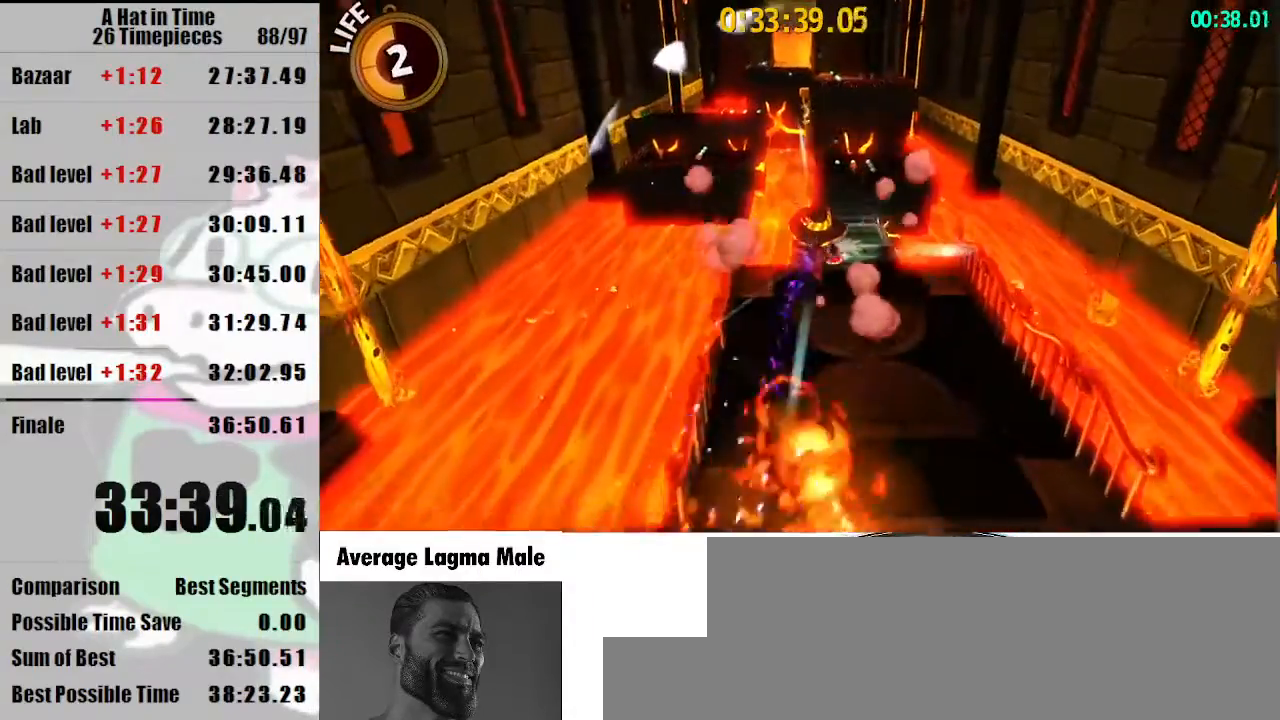
{"keys": ["shift", "w"], "mouse": [], "events": [[100, "mouse_wheel_down", "down"], [133, "mouse_wheel_down", "up"]]}
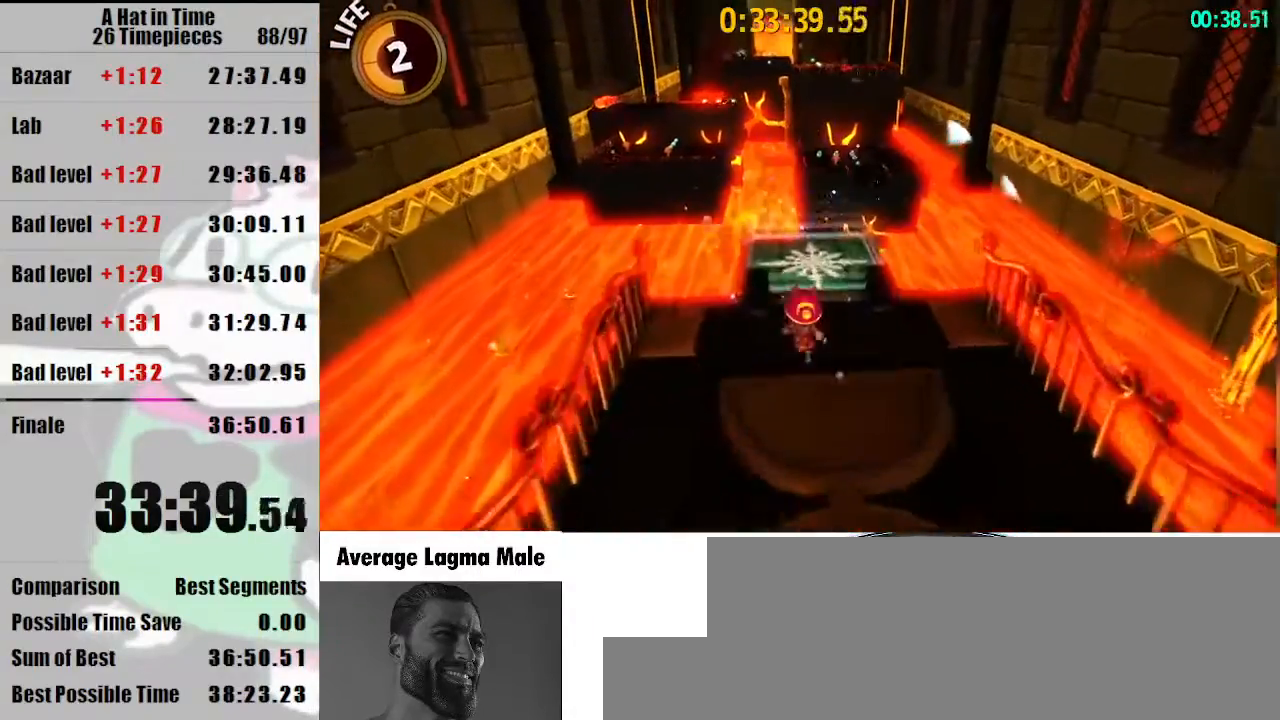
{"keys": ["shift"], "mouse": [], "events": [[267, "shift", "up"], [300, "w", "up"], [400, "shift", "down"]]}
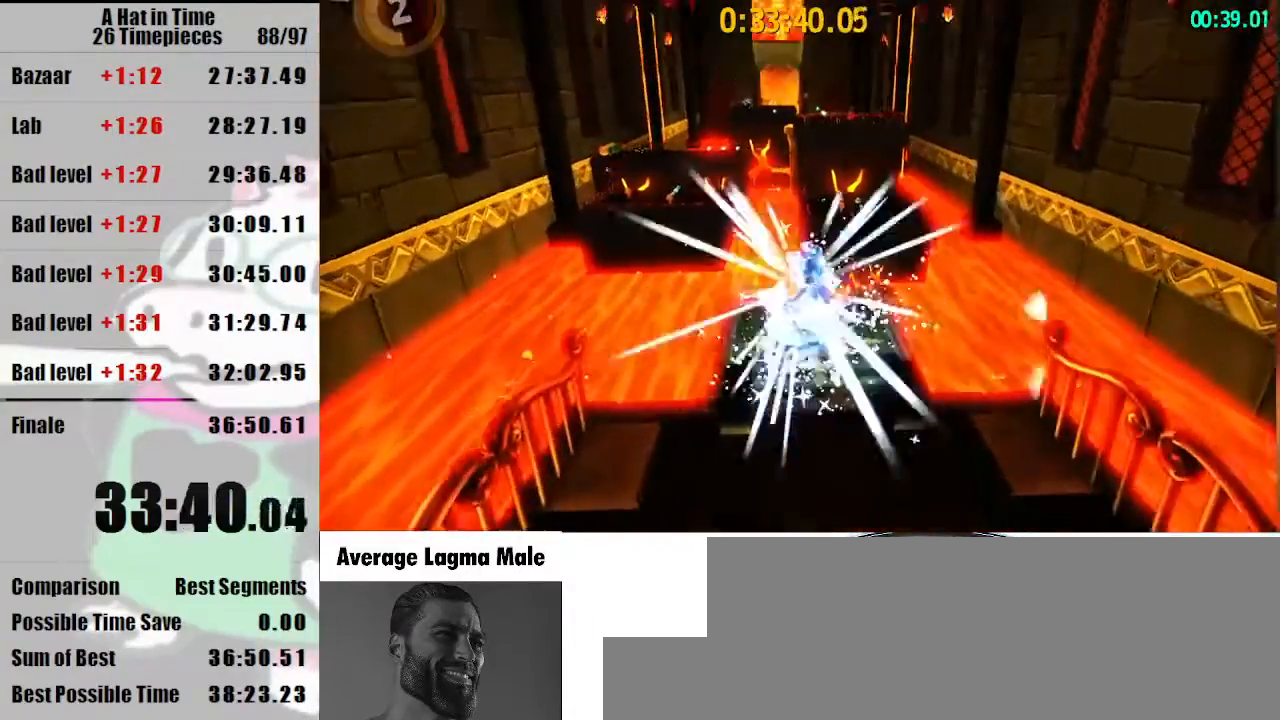
{"keys": ["w"], "mouse": [], "events": [[367, "shift", "up"], [500, "w", "down"]]}
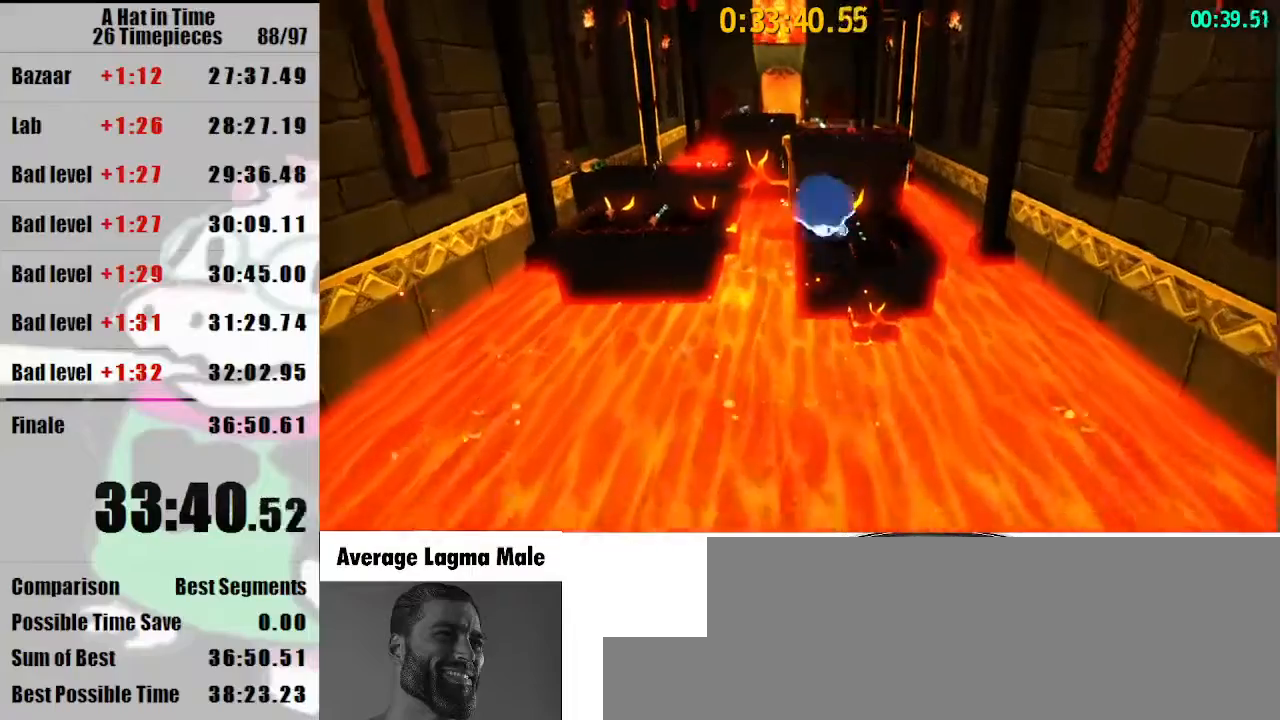
{"keys": ["w"], "mouse": [], "events": []}
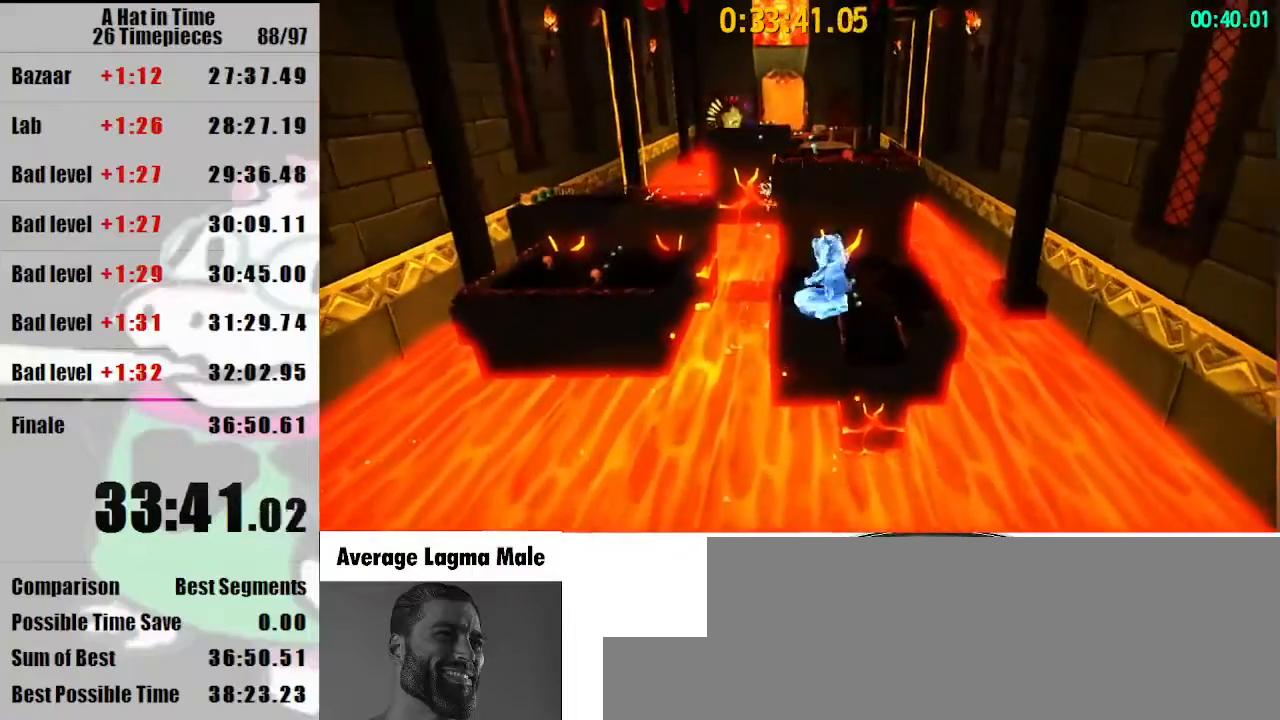
{"keys": ["w"], "mouse": [], "events": []}
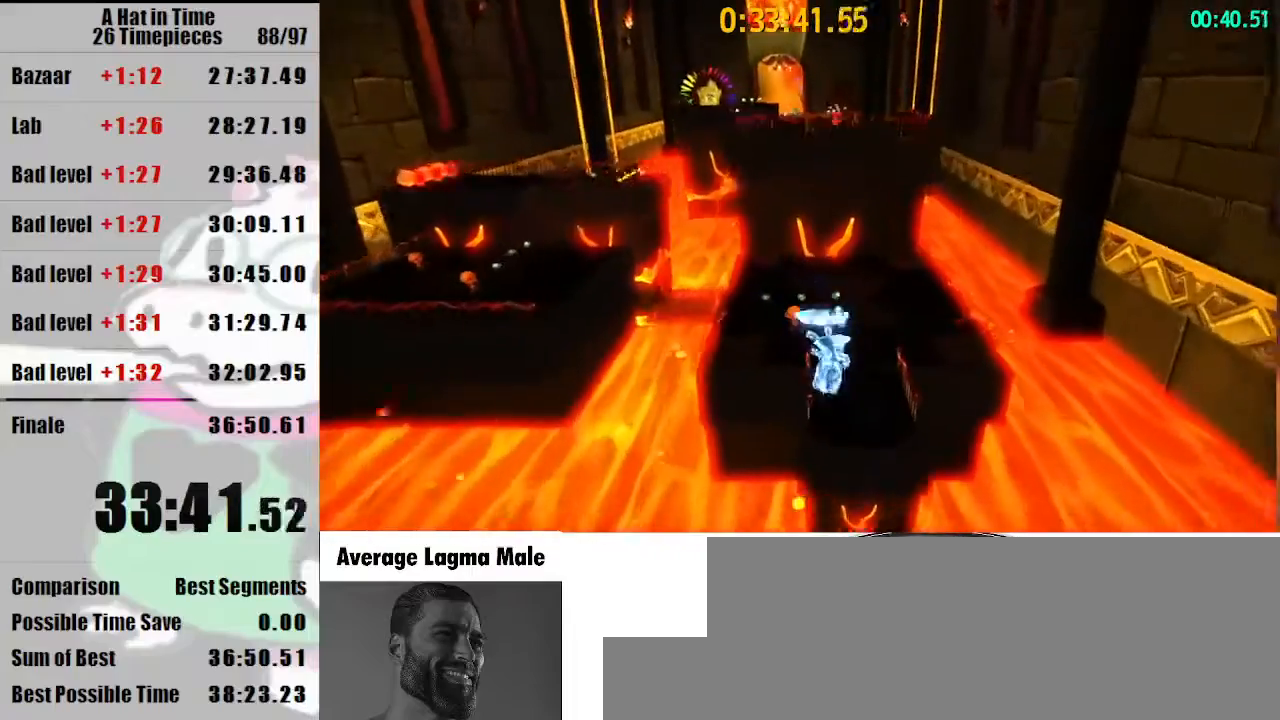
{"keys": ["w"], "mouse": ["right"], "events": [[500, "mouse_right", "down"]]}
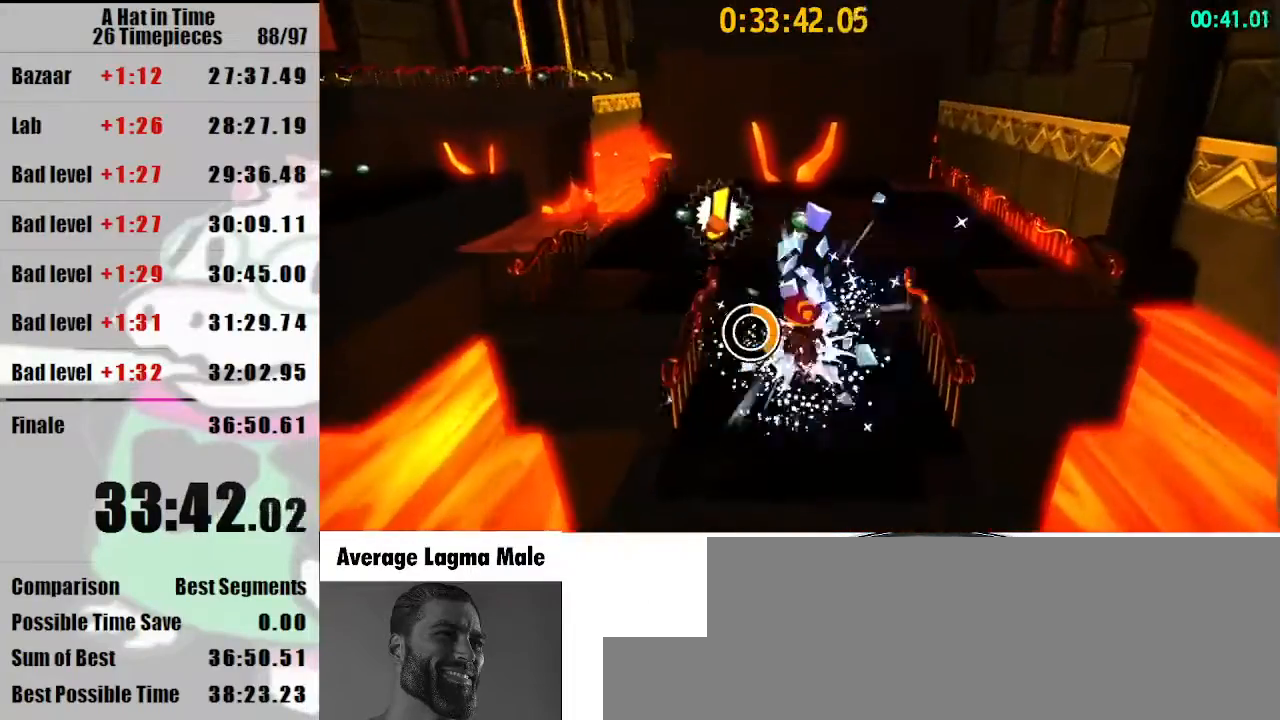
{"keys": ["d", "shift", "w"], "mouse": [], "events": [[100, "mouse_right", "up"], [133, "mouse_right", "down"], [233, "mouse_right", "up"], [300, "mouse_wheel_up", "down"], [300, "shift", "down"], [333, "d", "down"], [333, "mouse_wheel_up", "up"], [367, "mouse_wheel_up", "down"], [433, "mouse_wheel_up", "up"]]}
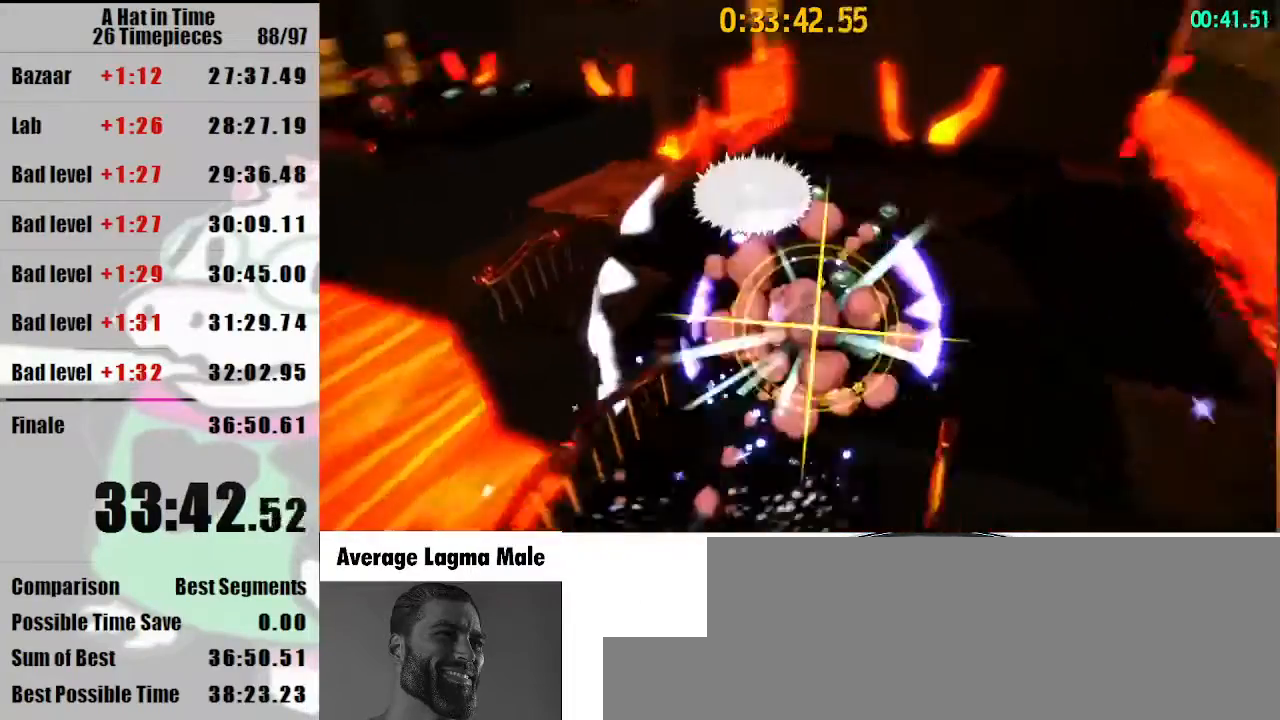
{"keys": ["shift", "space", "w"], "mouse": [], "events": [[67, "d", "up"], [433, "space", "down"]]}
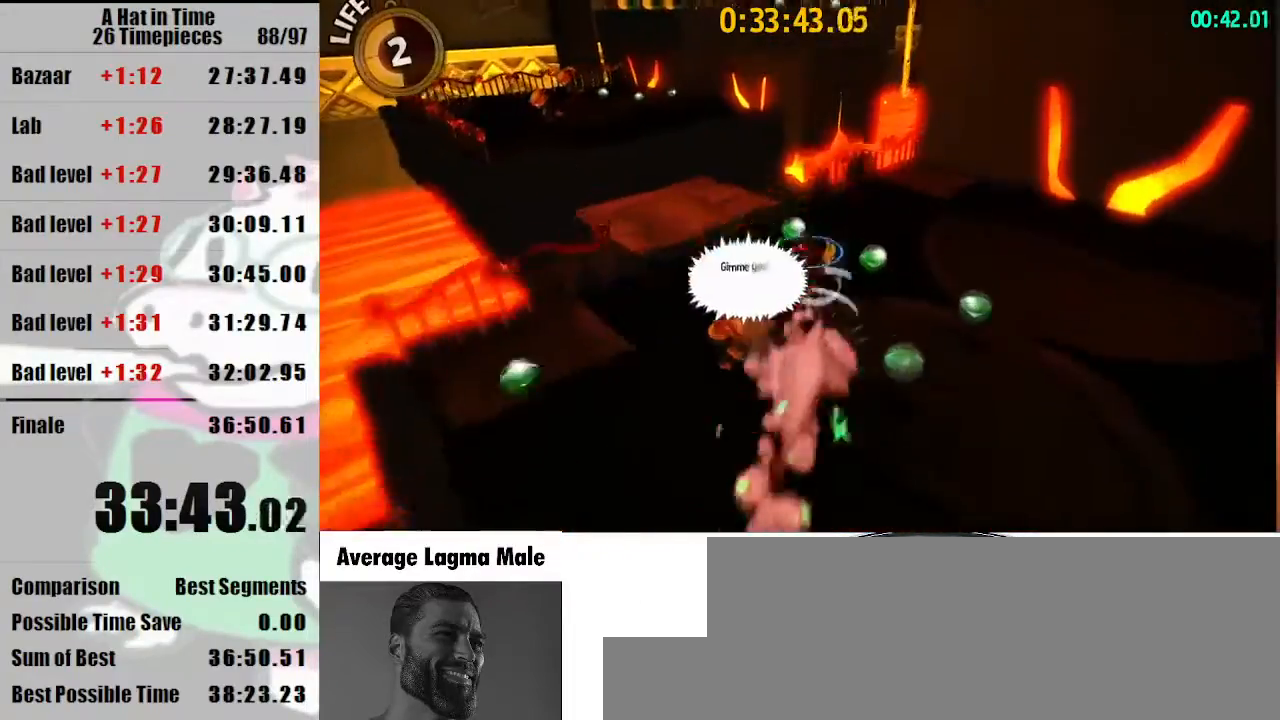
{"keys": ["d", "shift"], "mouse": [], "events": [[100, "space", "up"], [333, "d", "down"], [467, "w", "up"]]}
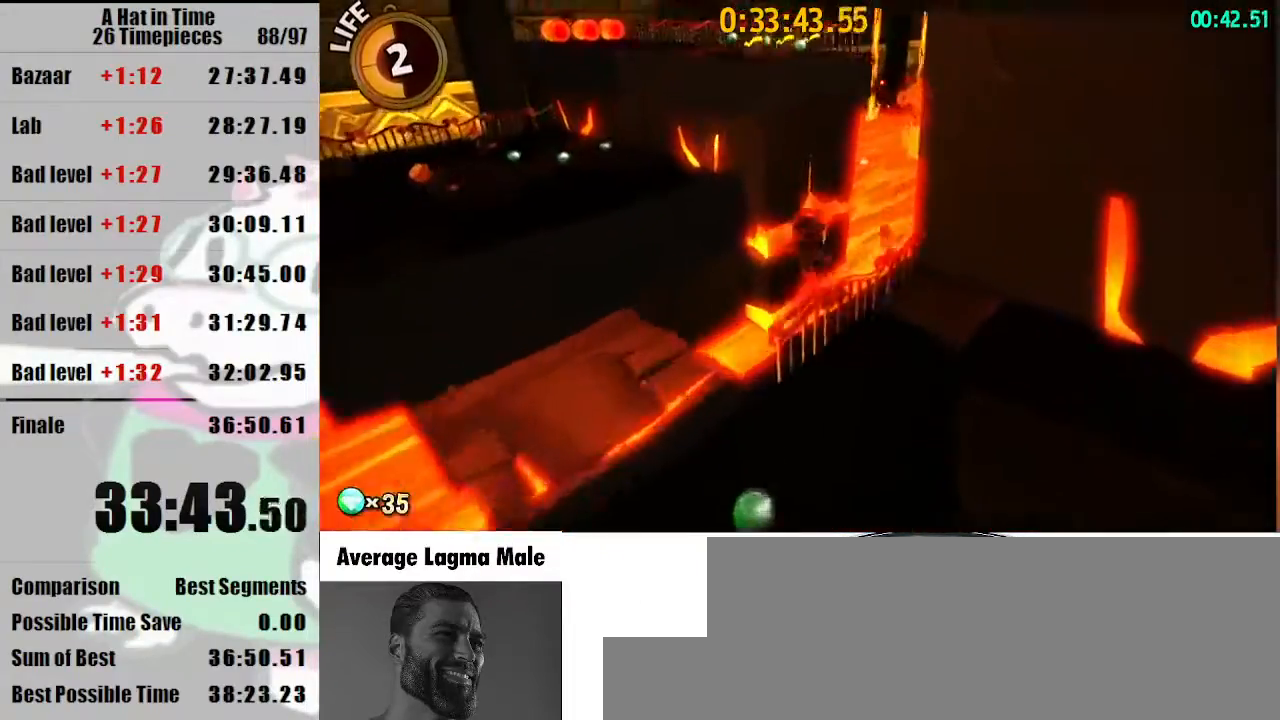
{"keys": ["shift", "space", "w"], "mouse": [], "events": [[200, "w", "down"], [233, "d", "up"], [333, "space", "down"], [367, "space", "up"], [467, "space", "down"]]}
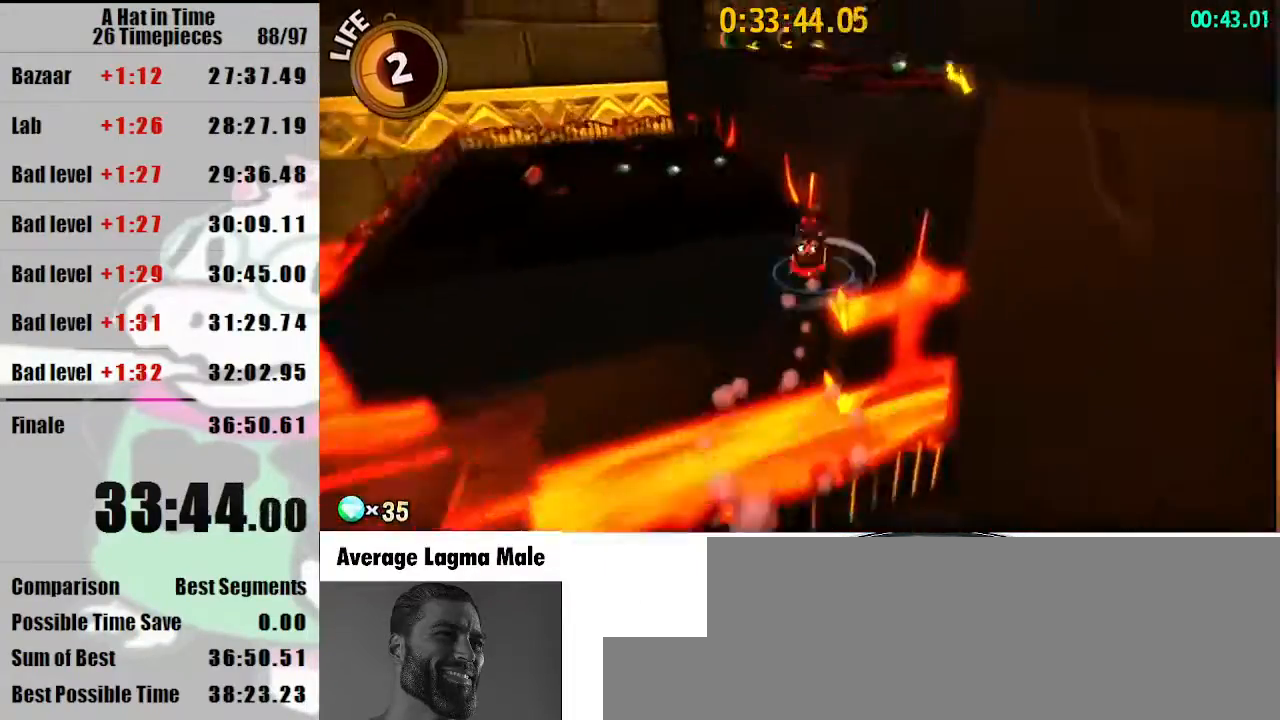
{"keys": ["d", "shift", "w"], "mouse": ["right"], "events": [[33, "space", "up"], [300, "d", "down"], [300, "mouse_right", "down"], [400, "mouse_right", "up"], [500, "mouse_right", "down"]]}
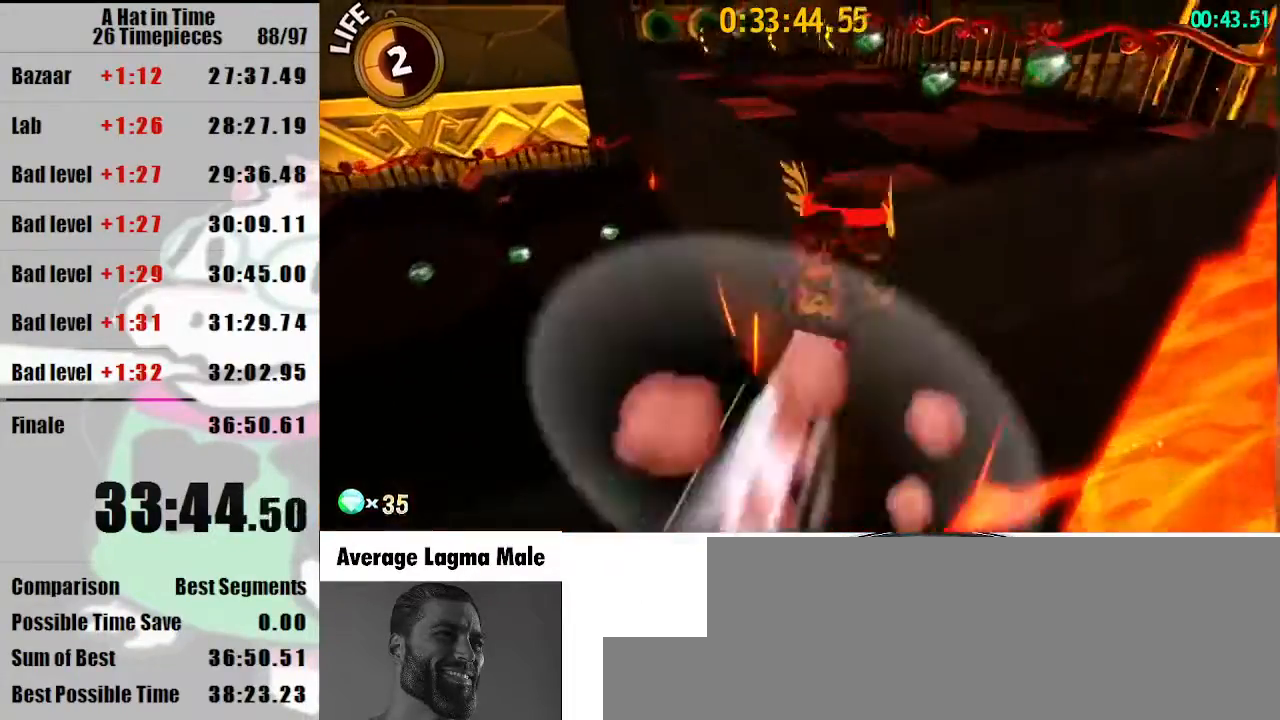
{"keys": ["d", "shift", "w"], "mouse": [], "events": [[33, "d", "up"], [100, "mouse_right", "up"], [367, "space", "down"], [467, "space", "up"], [467, "w", "up"], [500, "d", "down"], [500, "w", "down"]]}
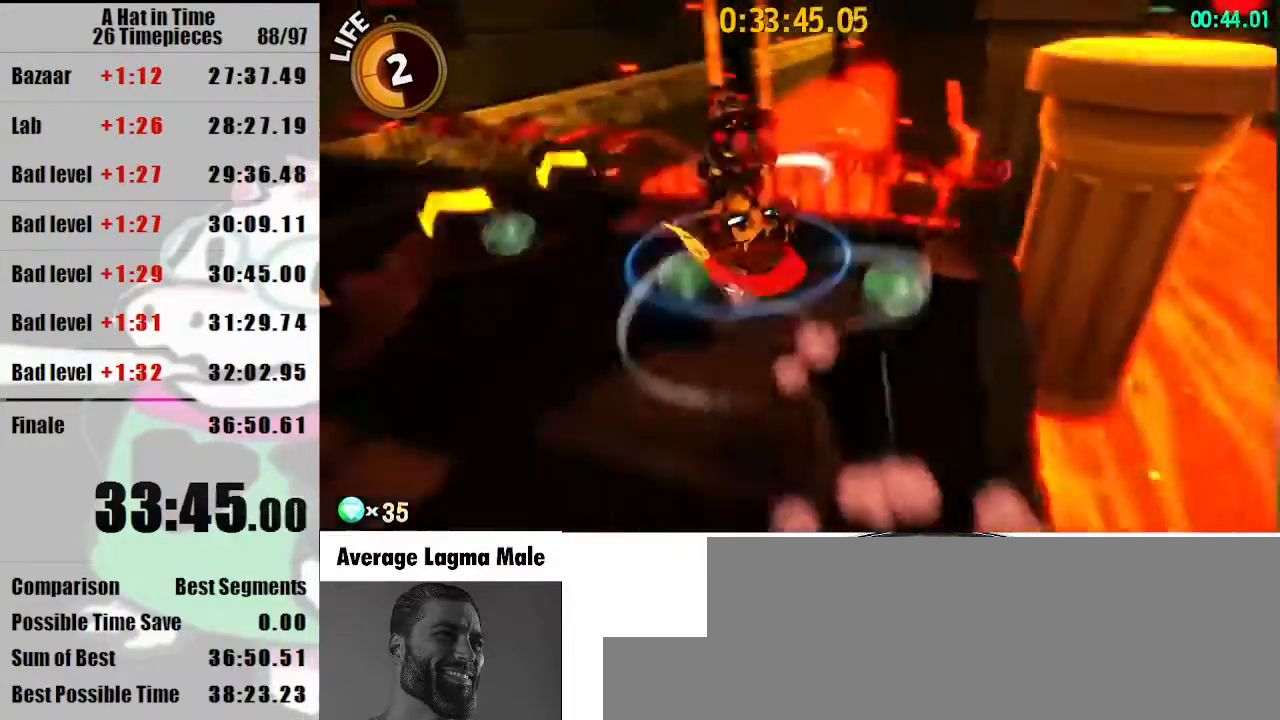
{"keys": ["a", "s"], "mouse": [], "events": [[67, "shift", "up"], [67, "w", "up"], [233, "a", "down"], [300, "d", "up"], [300, "s", "down"]]}
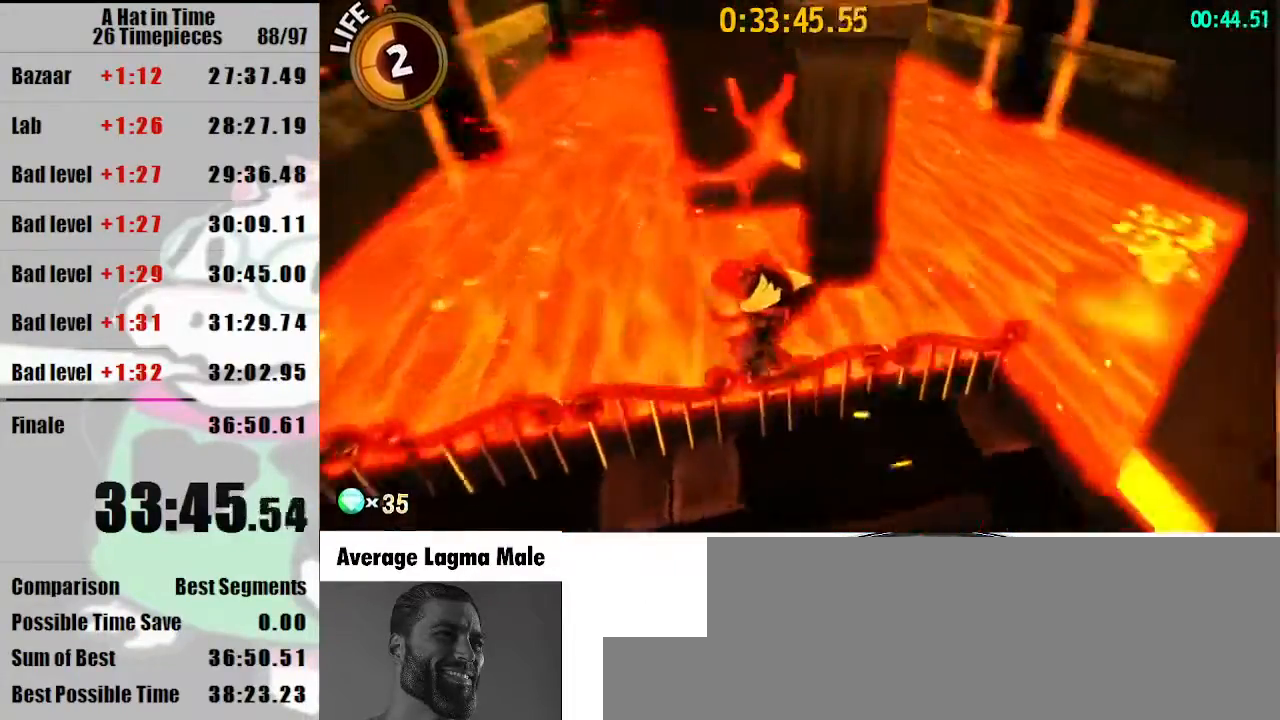
{"keys": ["d", "shift", "w"], "mouse": [], "events": [[67, "d", "down"], [100, "a", "up"], [200, "s", "up"], [300, "shift", "down"], [500, "w", "down"]]}
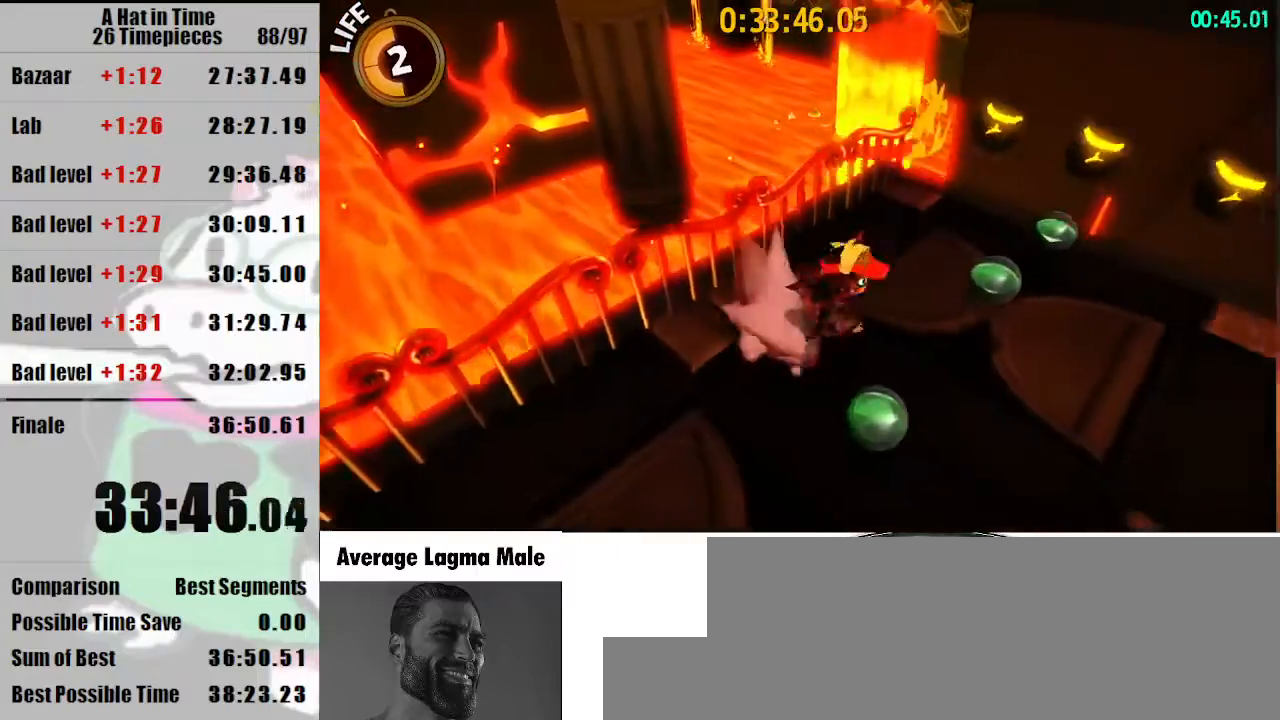
{"keys": ["space", "w"], "mouse": [], "events": [[267, "d", "up"], [467, "shift", "up"], [467, "space", "down"]]}
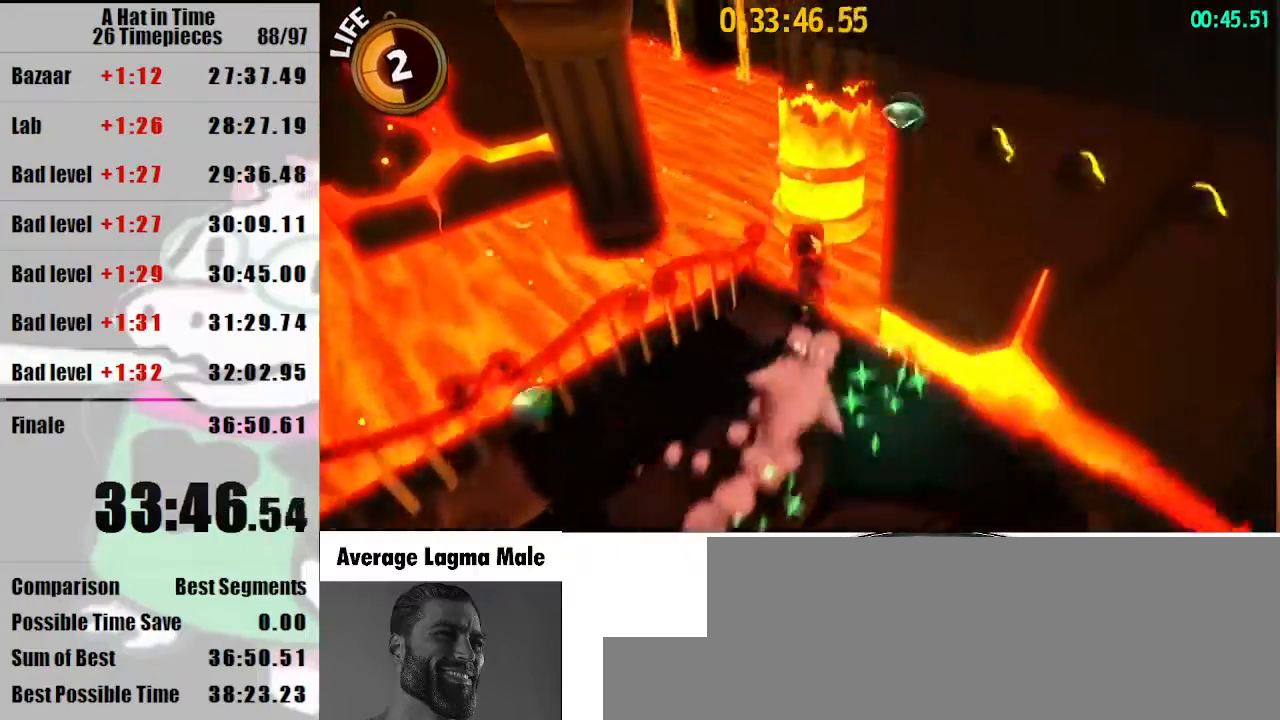
{"keys": ["a", "space", "w"], "mouse": [], "events": [[233, "space", "up"], [367, "space", "down"], [467, "a", "down"]]}
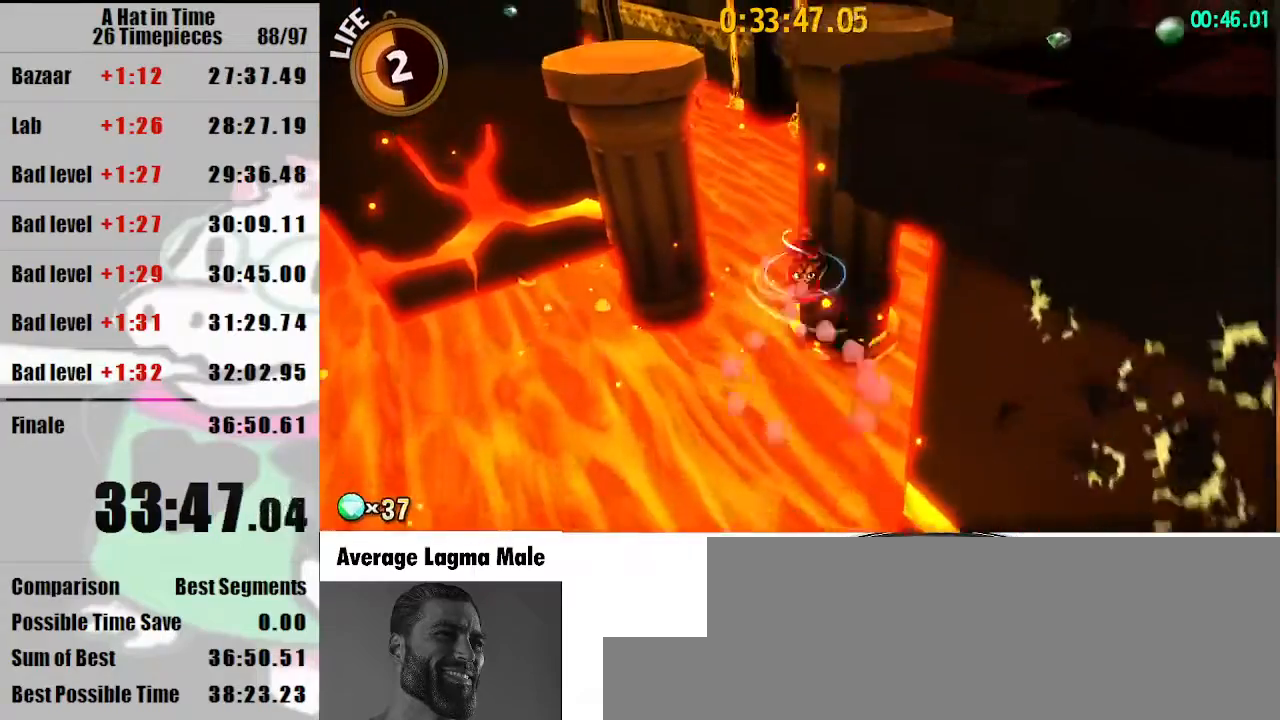
{"keys": ["space", "w"], "mouse": [], "events": [[167, "a", "up"], [400, "mouse_right", "down"], [500, "mouse_right", "up"]]}
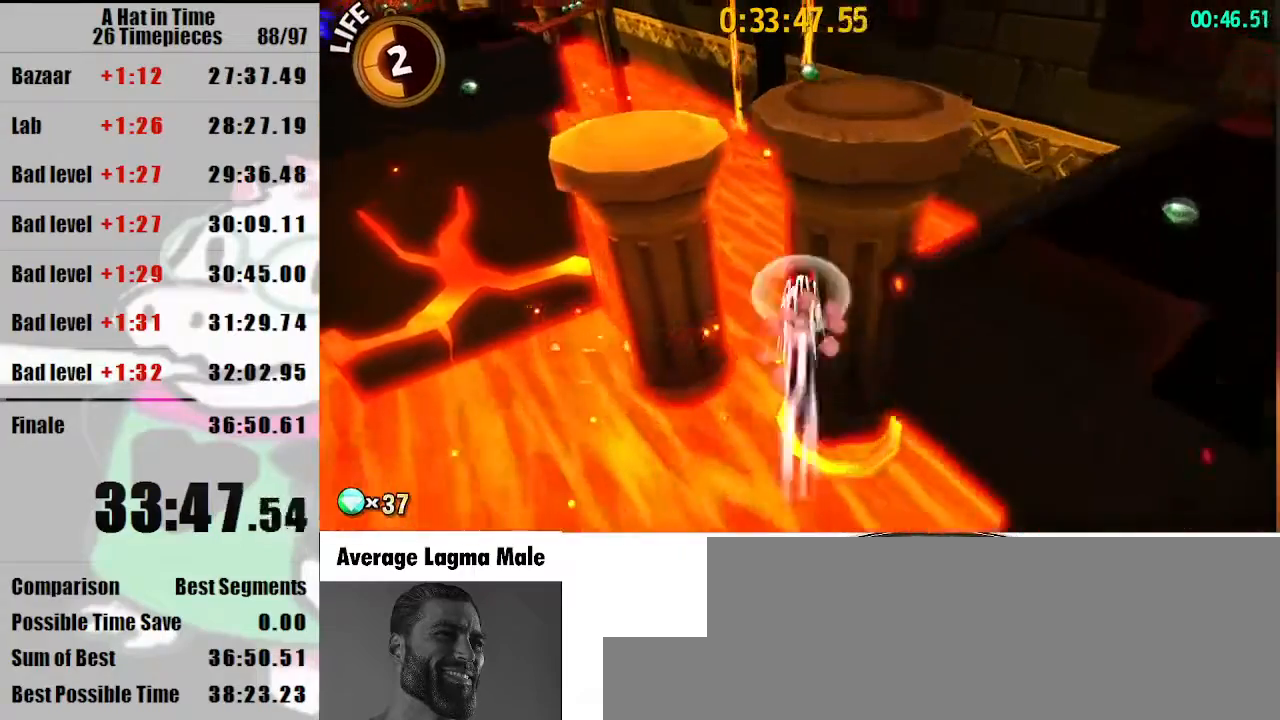
{"keys": ["space", "w"], "mouse": [], "events": [[233, "mouse_right", "down"], [367, "mouse_right", "up"]]}
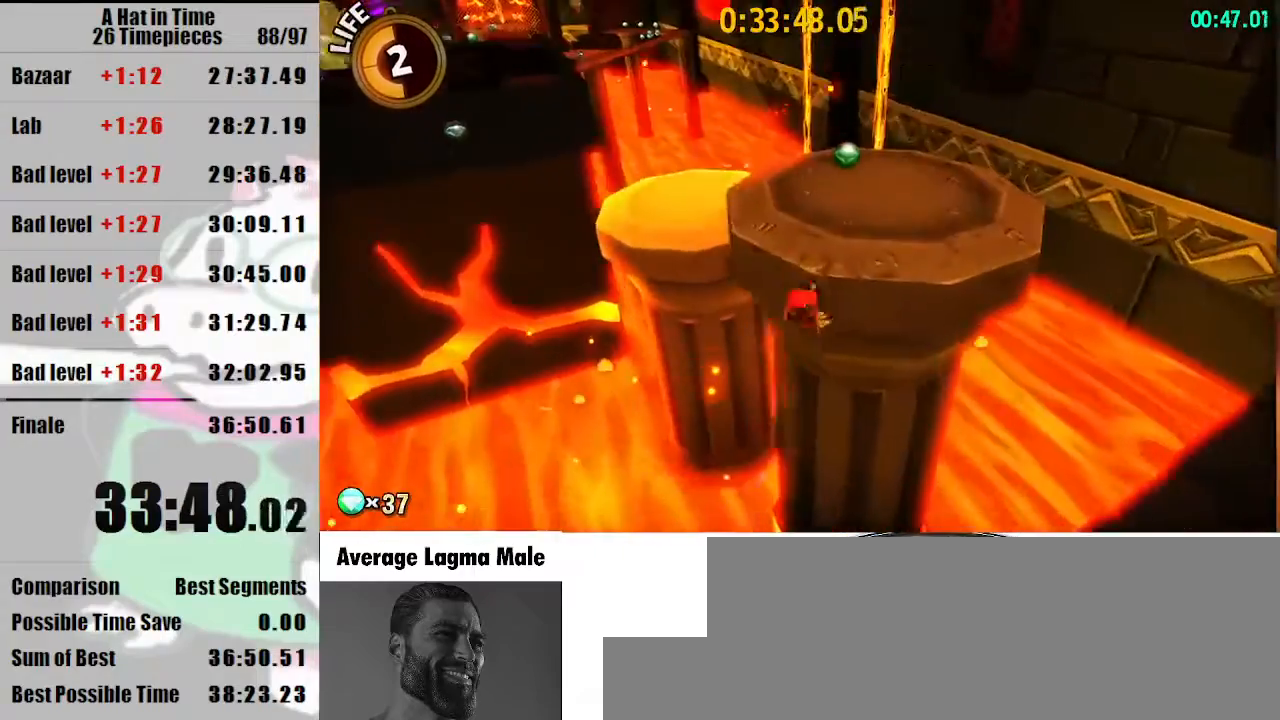
{"keys": ["a", "shift", "w"], "mouse": [], "events": [[100, "shift", "down"], [233, "space", "up"], [467, "a", "down"]]}
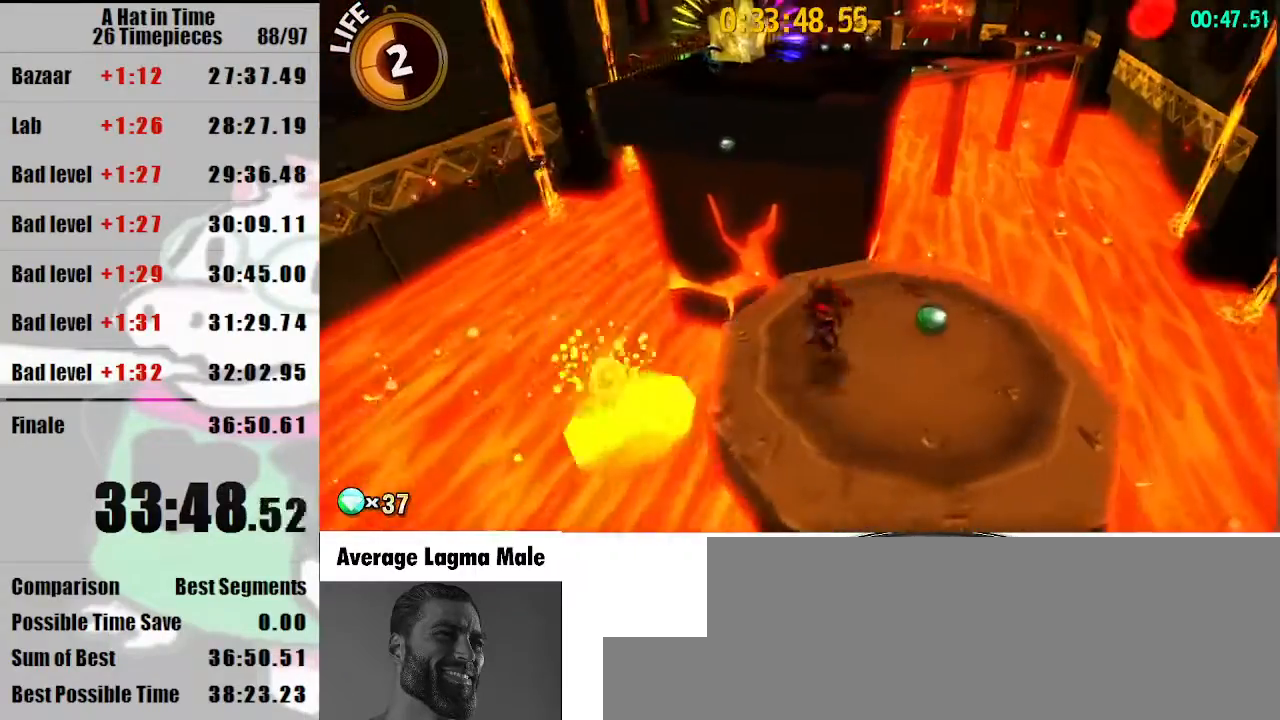
{"keys": ["a", "shift", "w"], "mouse": [], "events": [[267, "a", "up"], [367, "space", "down"], [400, "a", "down"], [500, "space", "up"]]}
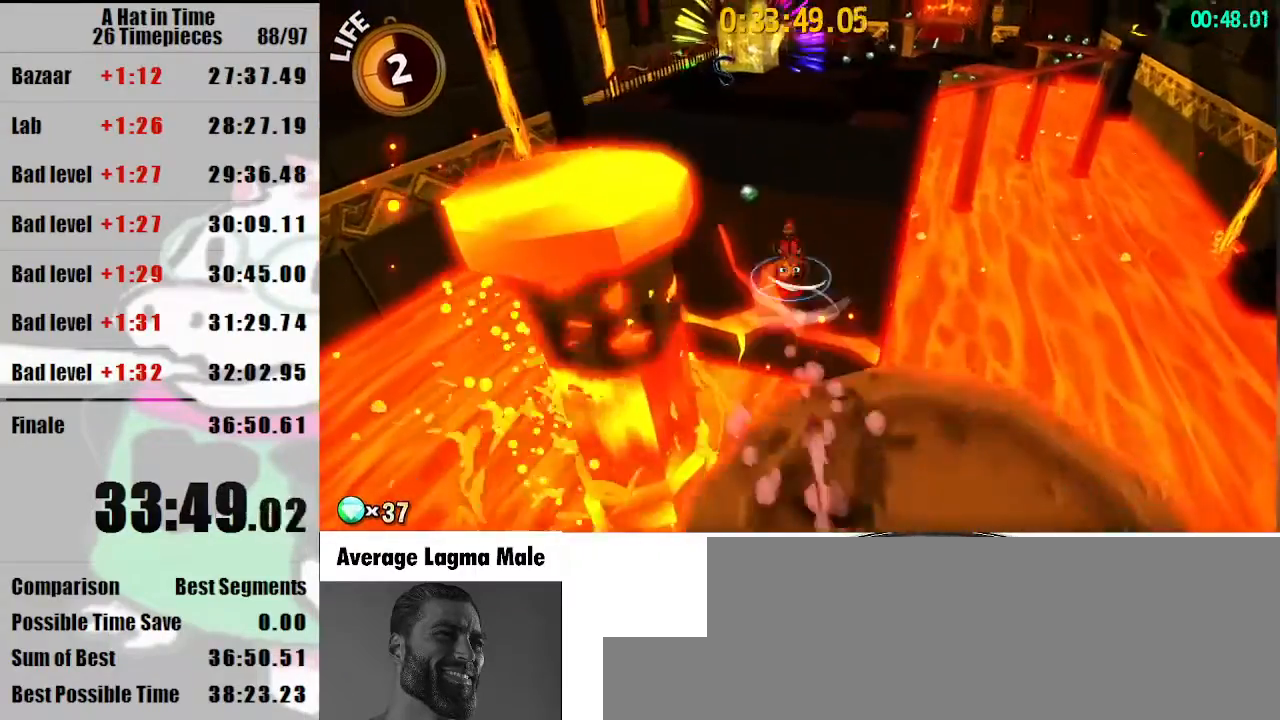
{"keys": ["a", "shift", "w"], "mouse": [], "events": []}
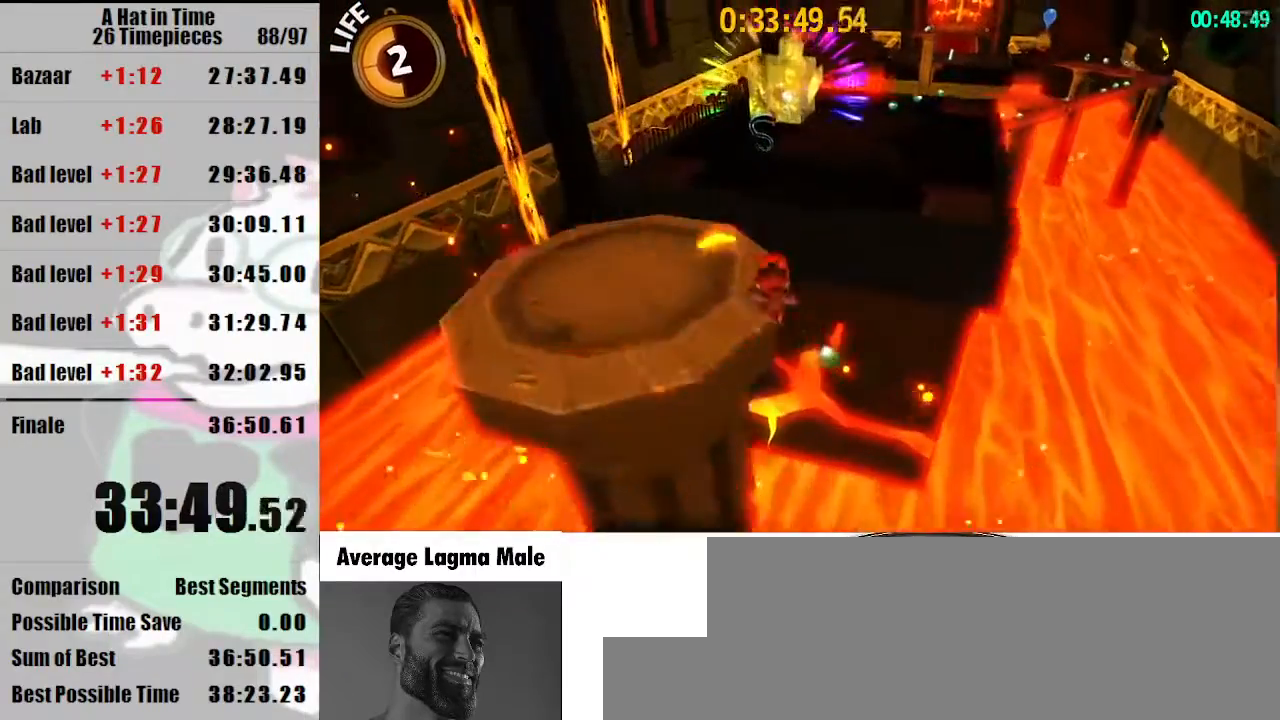
{"keys": ["space", "w"], "mouse": [], "events": [[67, "a", "up"], [367, "shift", "up"], [367, "space", "down"]]}
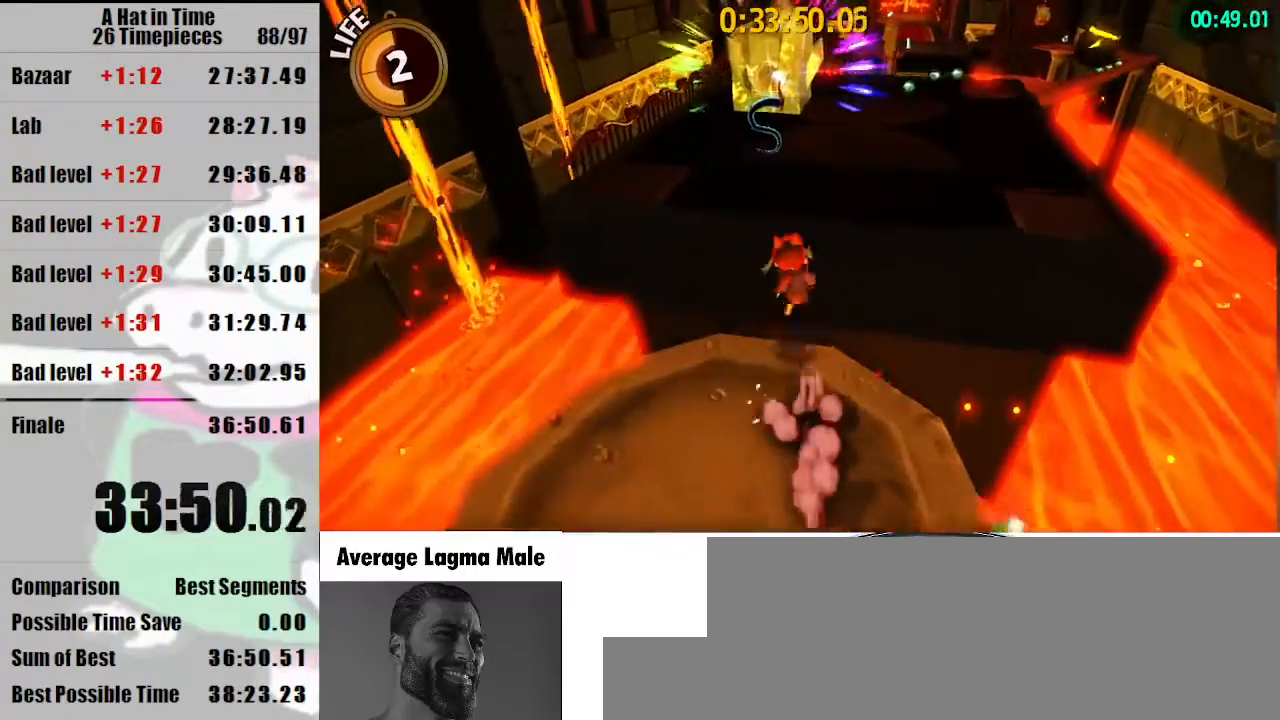
{"keys": ["a", "space", "w"], "mouse": [], "events": [[200, "space", "up"], [367, "space", "down"], [500, "a", "down"]]}
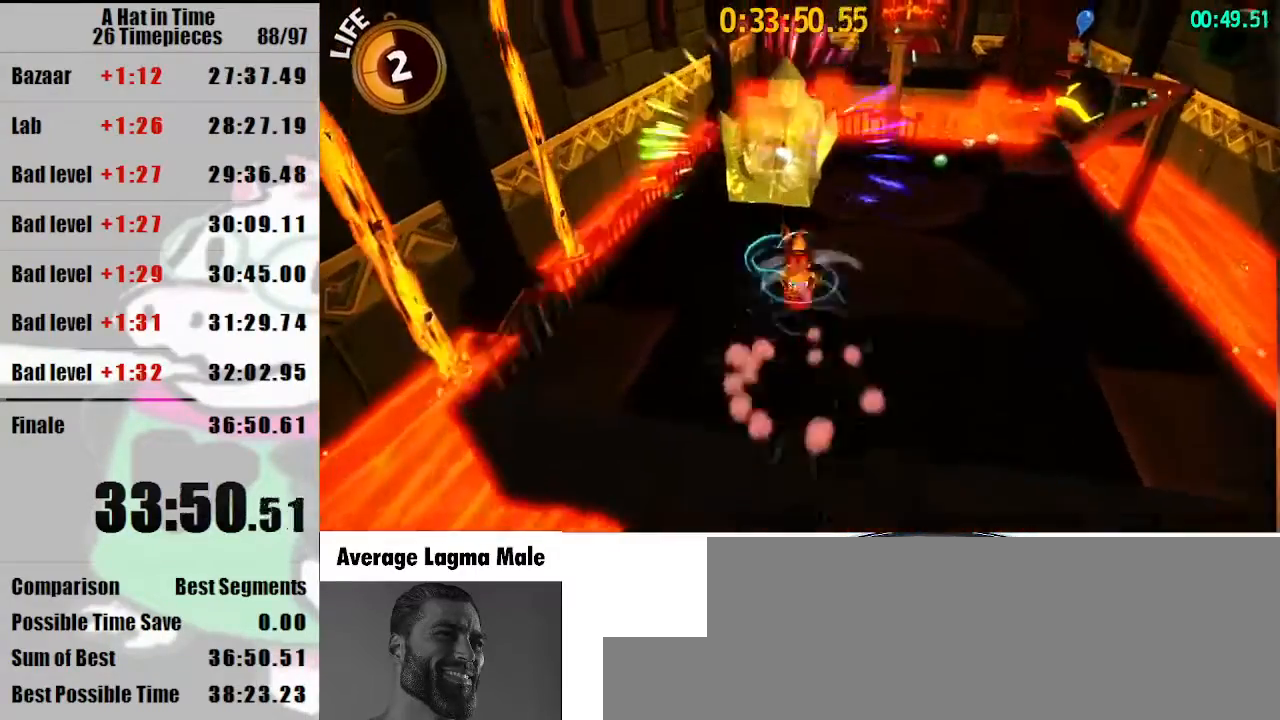
{"keys": ["space", "w"], "mouse": [], "events": [[67, "a", "up"], [367, "mouse_right", "down"], [467, "mouse_right", "up"]]}
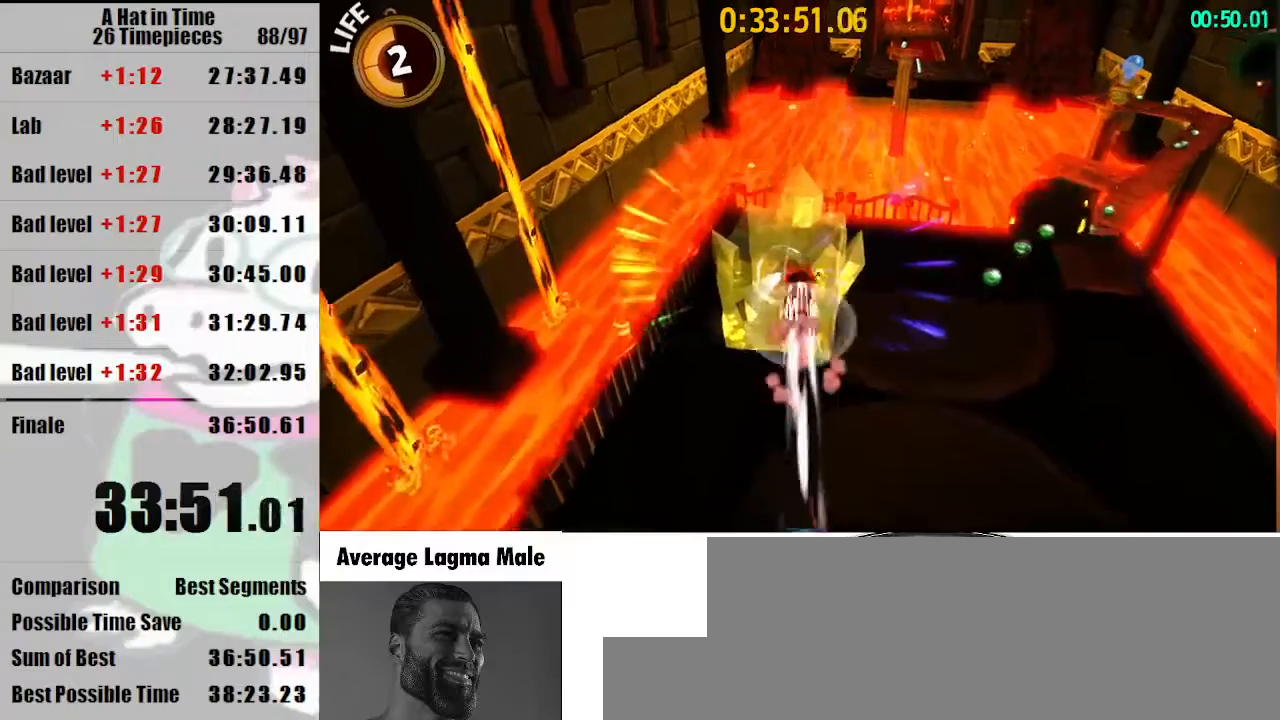
{"keys": ["s"], "mouse": [], "events": [[133, "mouse_right", "down"], [200, "d", "down"], [200, "space", "up"], [200, "w", "up"], [233, "mouse_right", "up"], [300, "d", "up"], [300, "mouse_wheel_down", "down"], [300, "s", "down"], [367, "mouse_wheel_down", "up"]]}
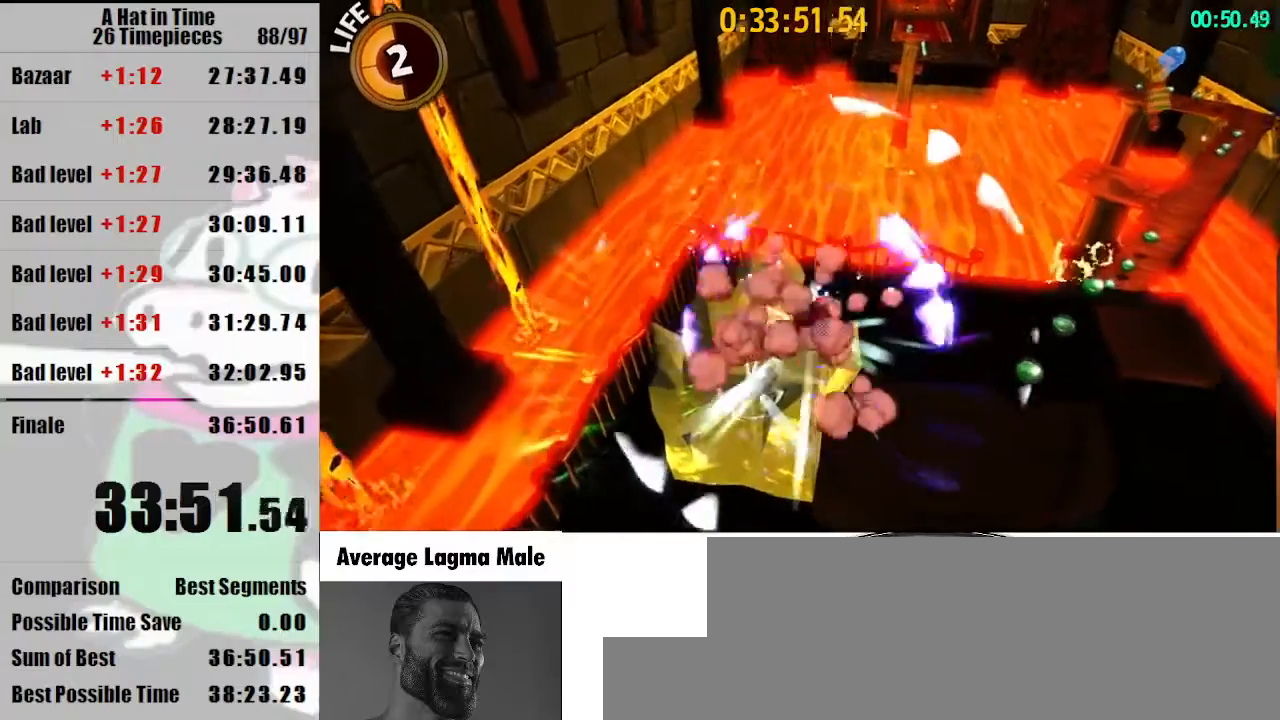
{"keys": ["a", "s"], "mouse": [], "events": [[67, "s", "up"], [300, "space", "down"], [400, "space", "up"], [433, "s", "down"], [500, "a", "down"]]}
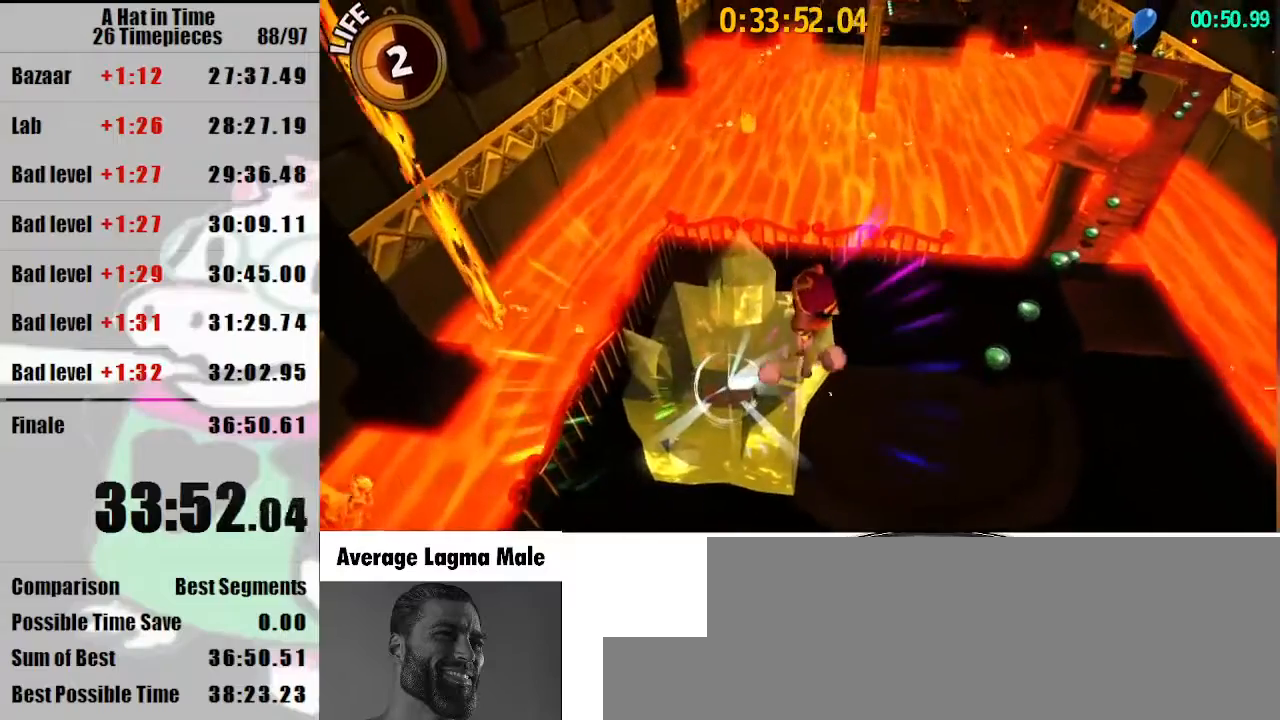
{"keys": ["shift"], "mouse": [], "events": [[33, "a", "up"], [33, "s", "up"], [400, "shift", "down"]]}
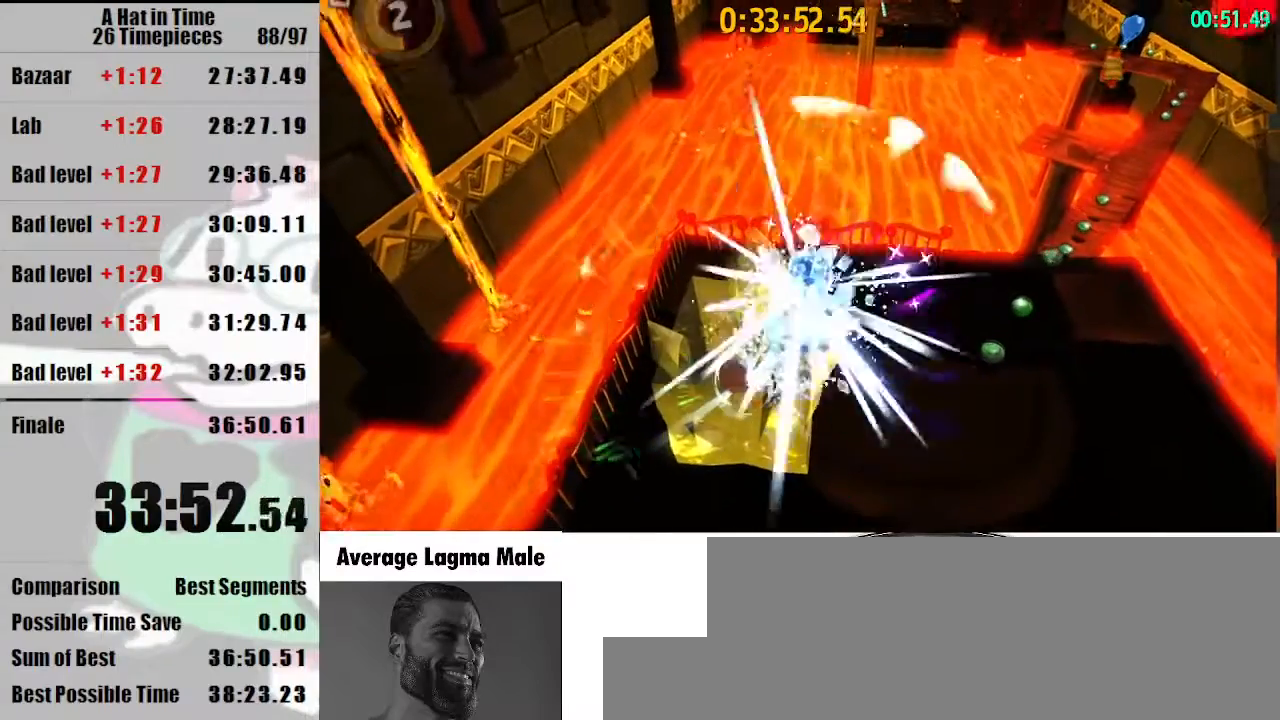
{"keys": ["shift", "w"], "mouse": [], "events": [[300, "luigi", "down"], [333, "luigi", "up"], [333, "w", "down"]]}
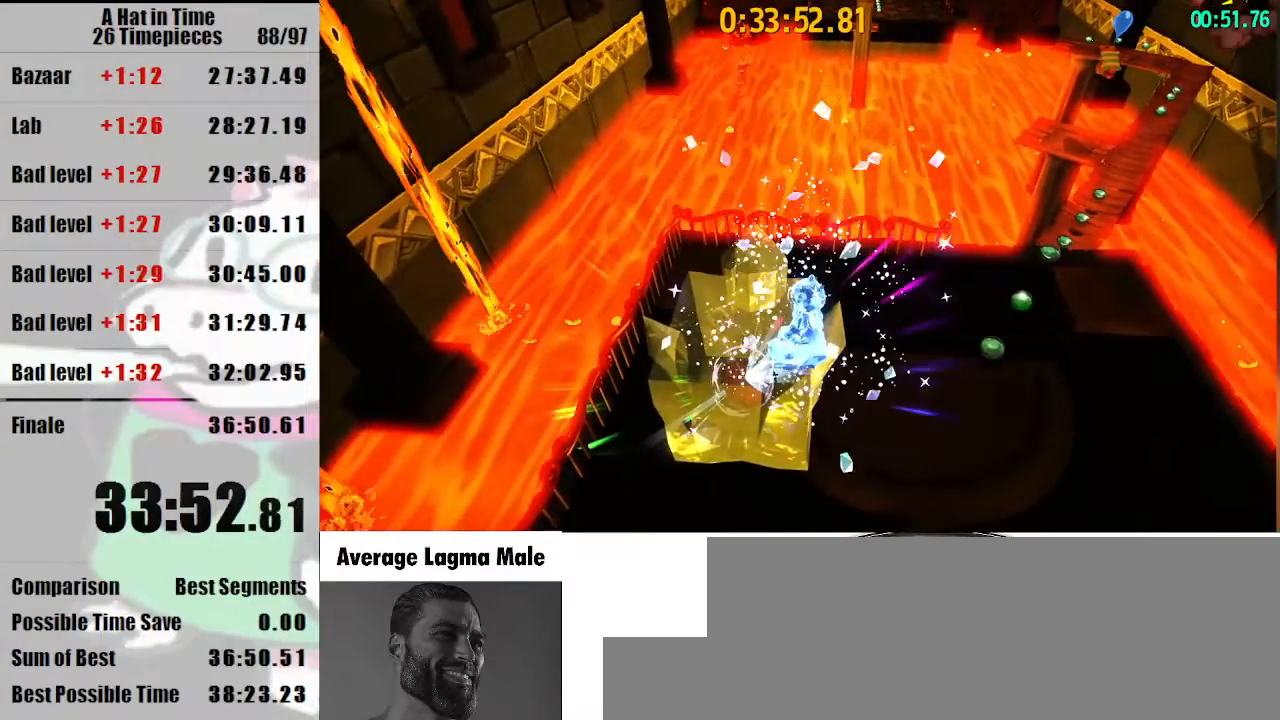
{"keys": ["space", "w"], "mouse": [], "events": [[267, "shift", "up"], [300, "space", "down"]]}
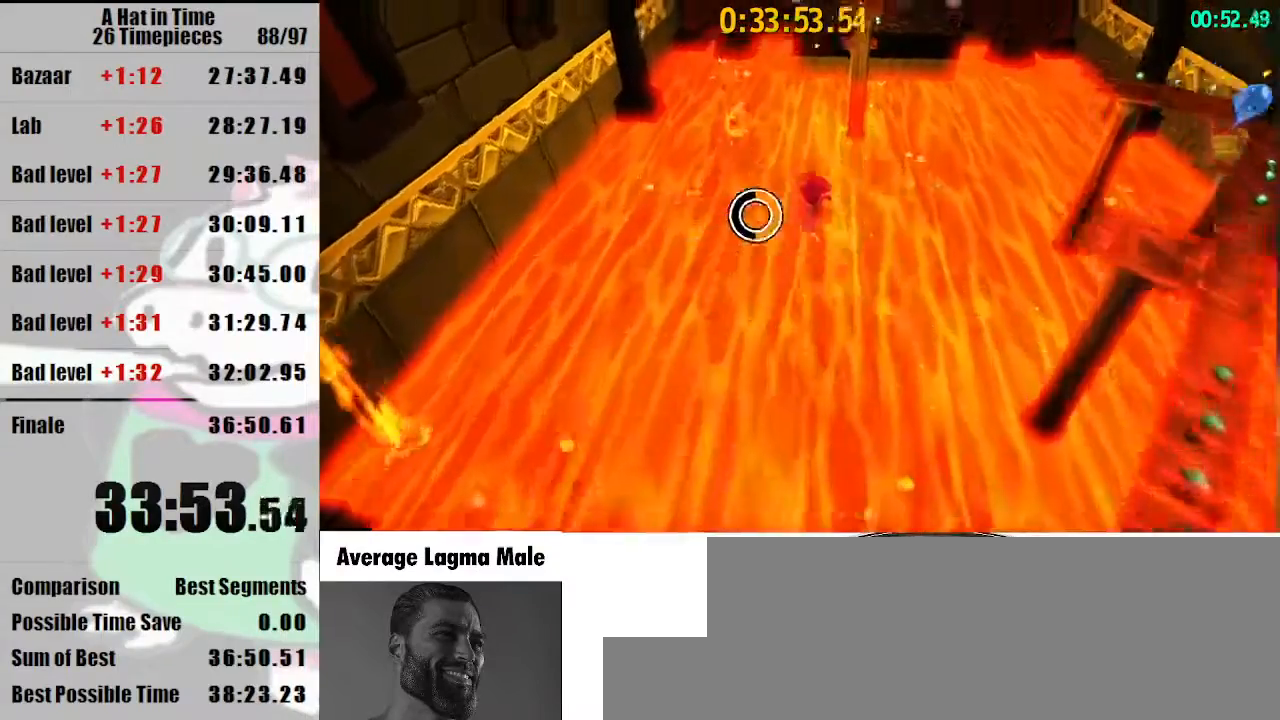
{"keys": ["space", "w"], "mouse": [], "events": []}